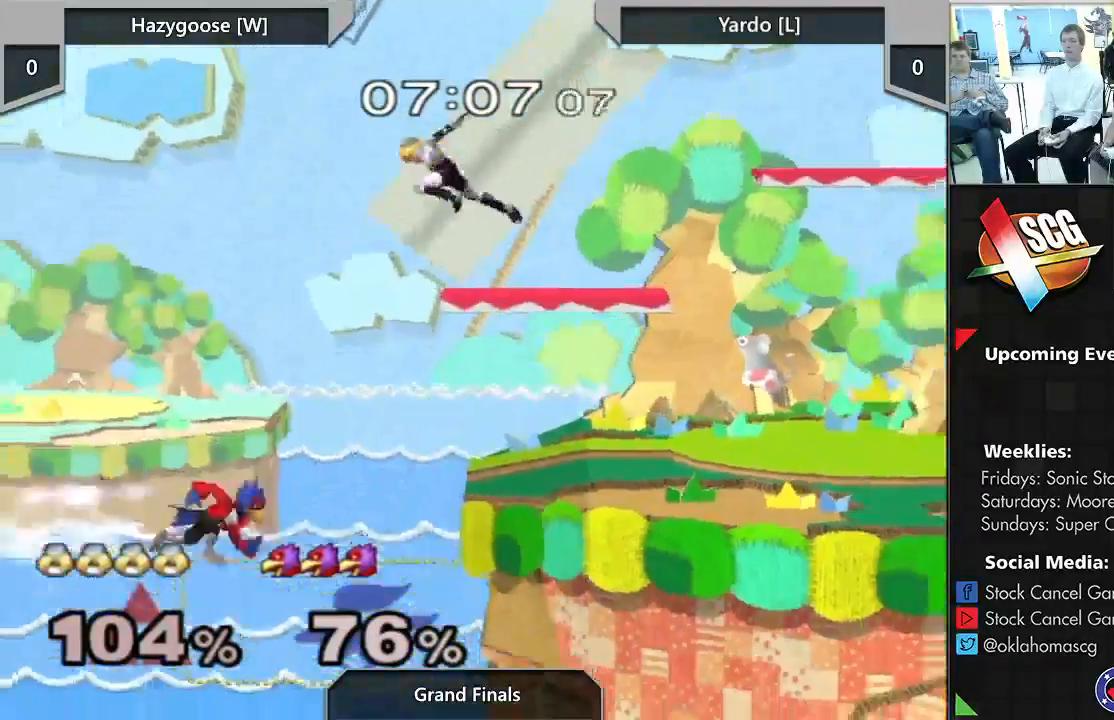
Gameplay with a controller (Nintendo layout); each line is a JSON object with the inputs held at the frame after it. "events" lists button and stick changes between this image and that frame as [ms after this image, input, new state], when the widget could be followed in between. Not read: L3 R2 R3.
{"buttons": ["B"], "left_stick": "down-right", "right_stick": "center", "events": [[367, "left_stick", "down"], [400, "B", "down"], [450, "left_stick", "down-right"]]}
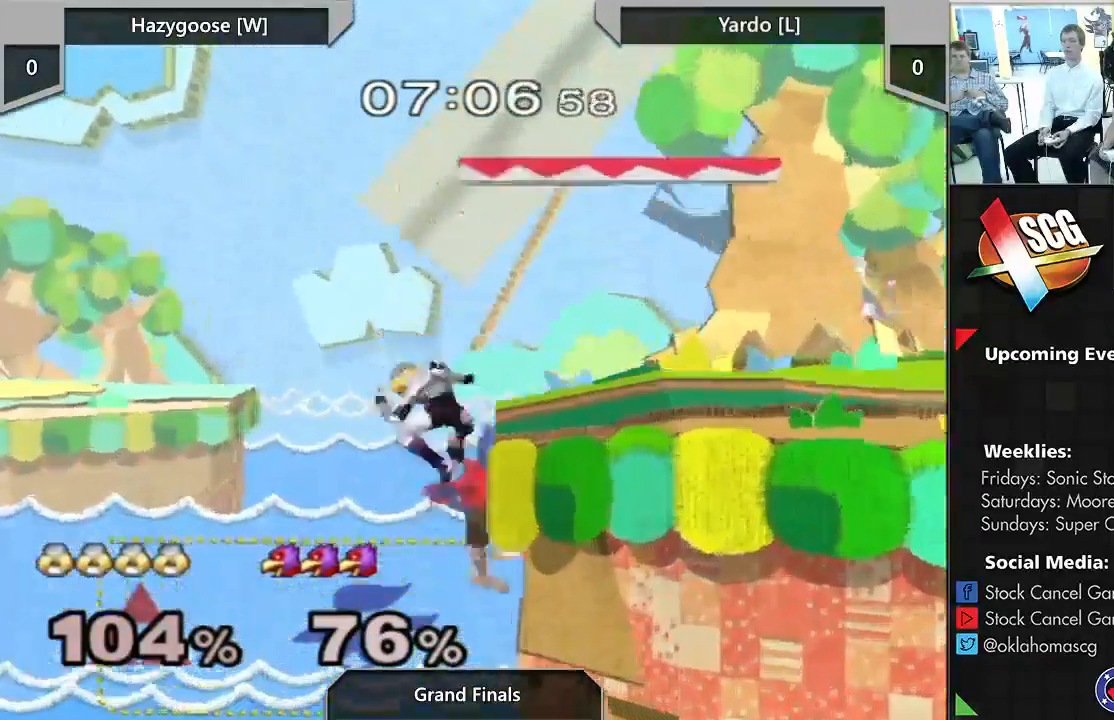
{"buttons": ["B", "Y"], "left_stick": "right", "right_stick": "center", "events": [[233, "left_stick", "right"], [333, "Y", "down"]]}
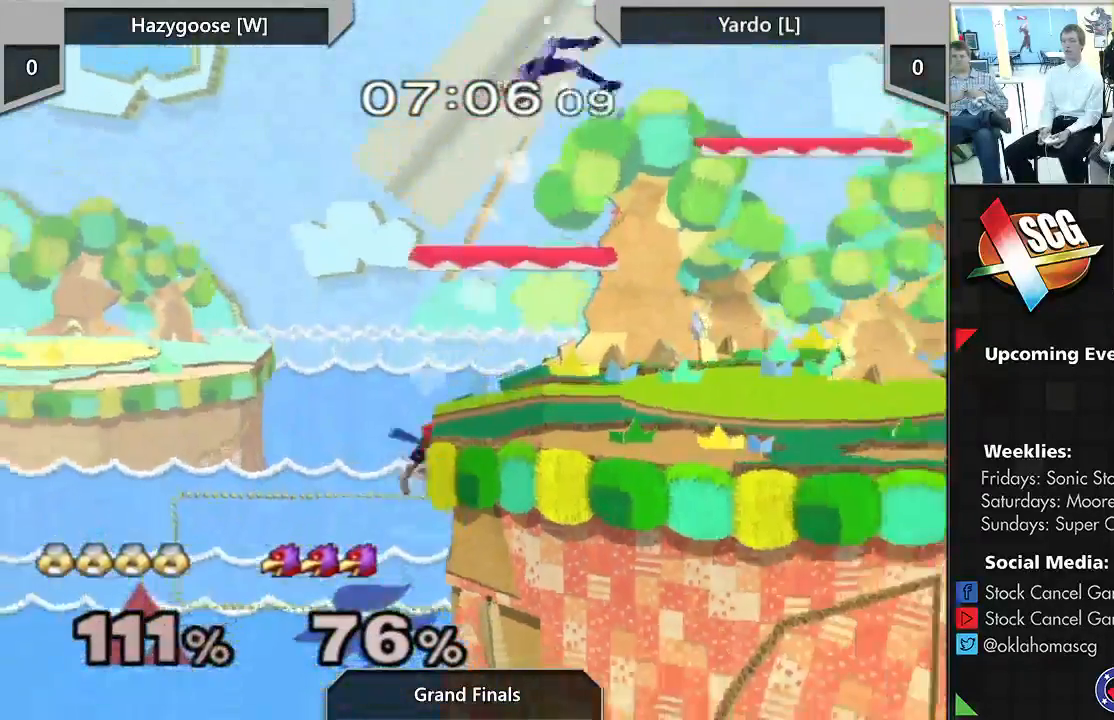
{"buttons": [], "left_stick": "right", "right_stick": "center", "events": [[217, "B", "up"], [267, "Y", "up"]]}
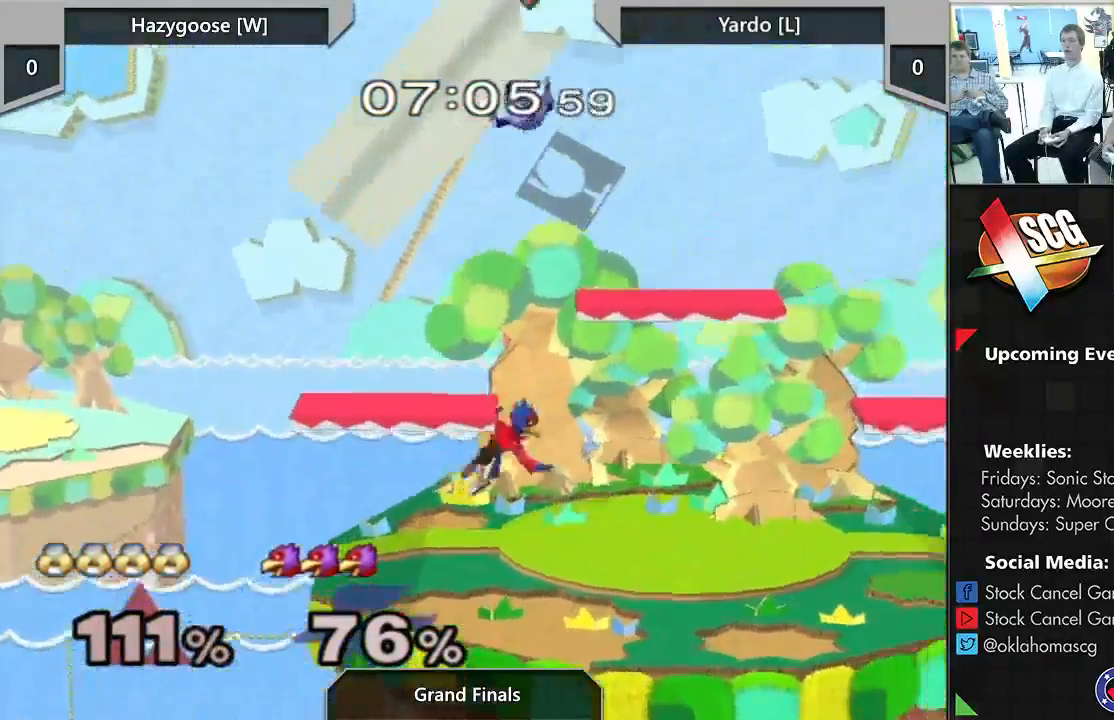
{"buttons": [], "left_stick": "center", "right_stick": "center", "events": [[250, "left_stick", "down"], [367, "left_stick", "center"]]}
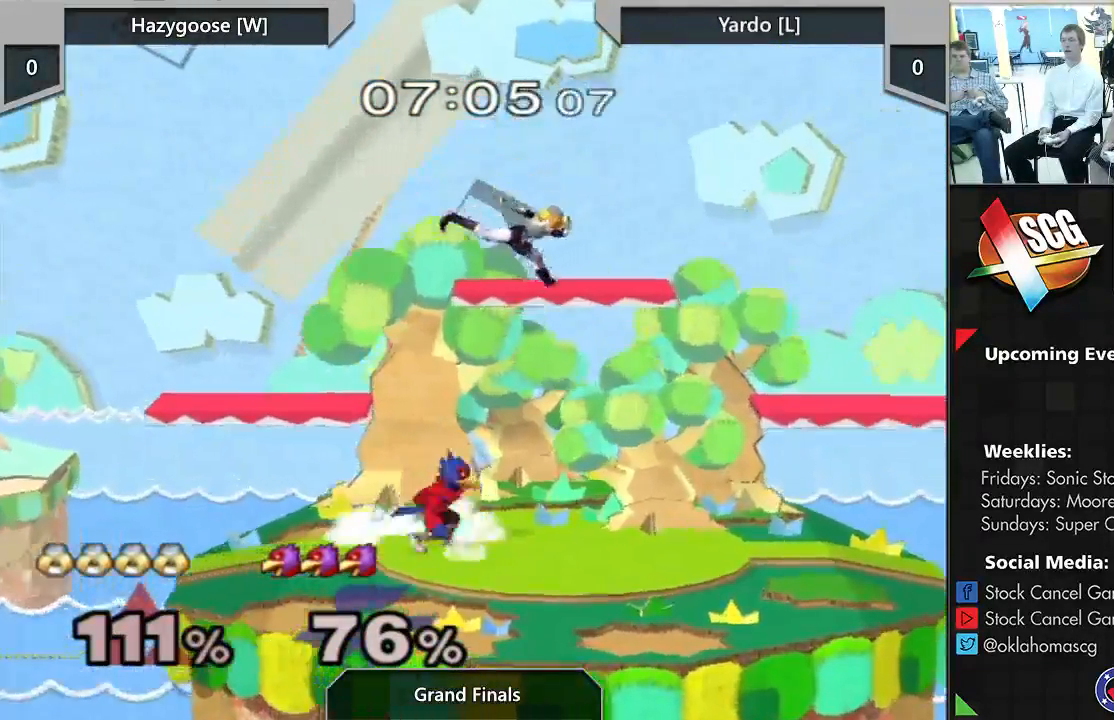
{"buttons": ["A"], "left_stick": "right", "right_stick": "center", "events": [[217, "left_stick", "right"], [233, "X", "down"], [333, "left_stick", "left"], [400, "A", "down"], [467, "X", "up"], [467, "left_stick", "right"]]}
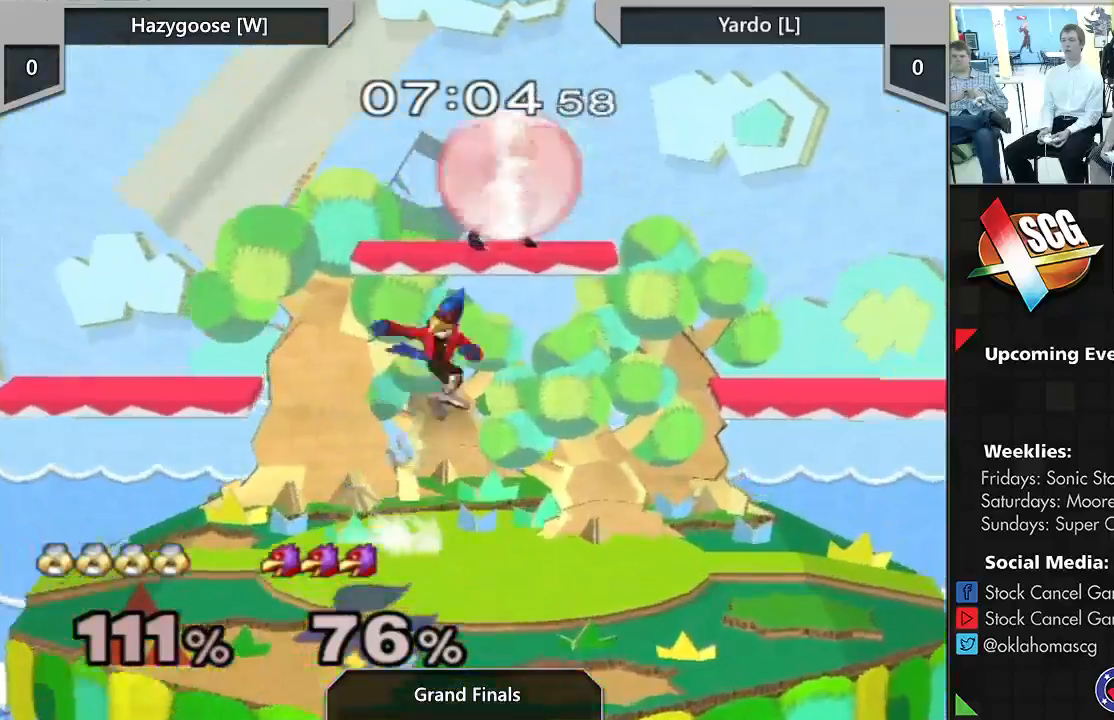
{"buttons": [], "left_stick": "down", "right_stick": "center"}
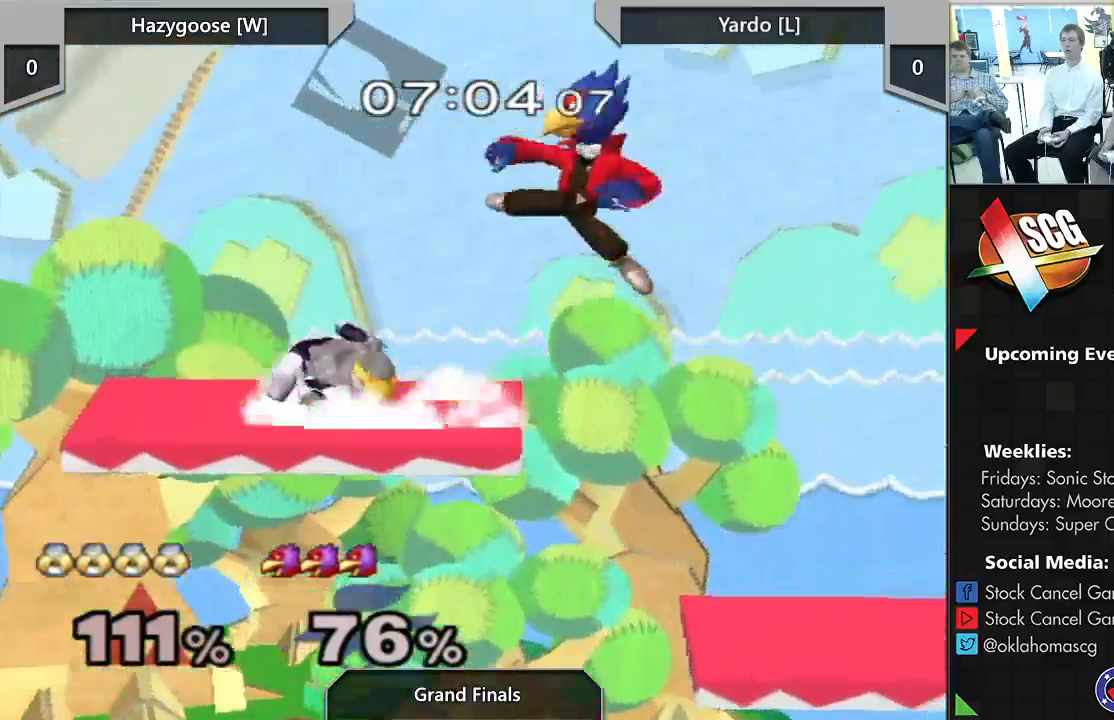
{"buttons": [], "left_stick": "right", "right_stick": "center", "events": [[33, "left_stick", "right"], [150, "left_stick", "center"], [500, "left_stick", "right"]]}
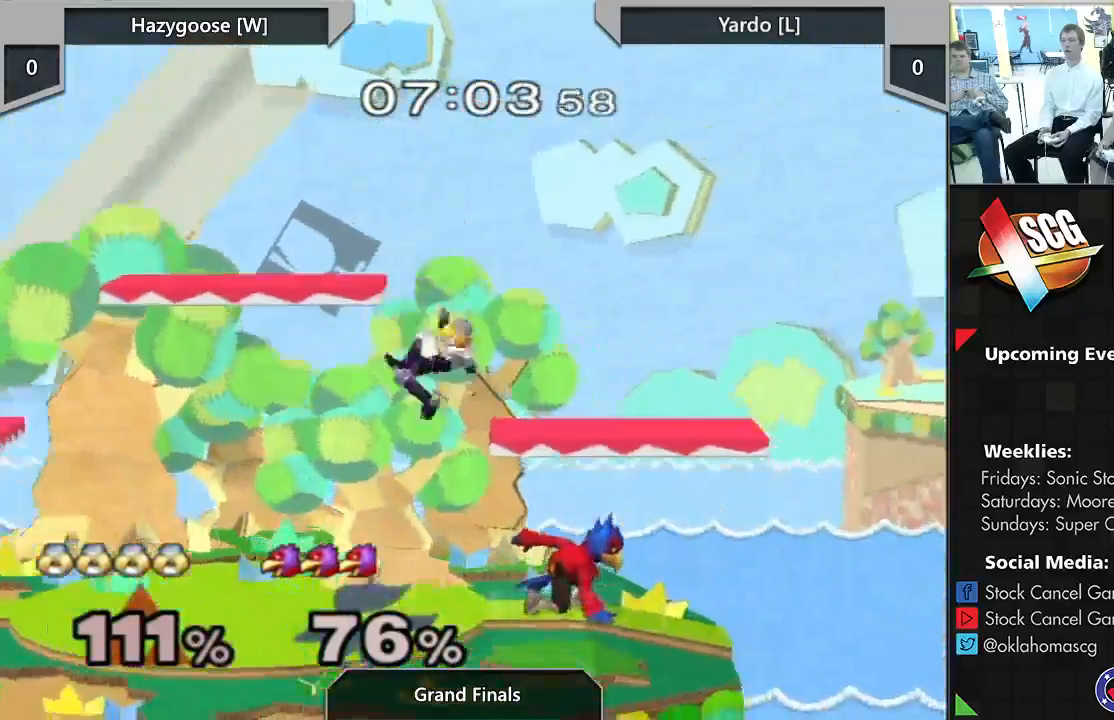
{"buttons": [], "left_stick": "down-left", "right_stick": "center", "events": [[117, "left_stick", "center"], [183, "left_stick", "down-right"], [367, "left_stick", "down-left"]]}
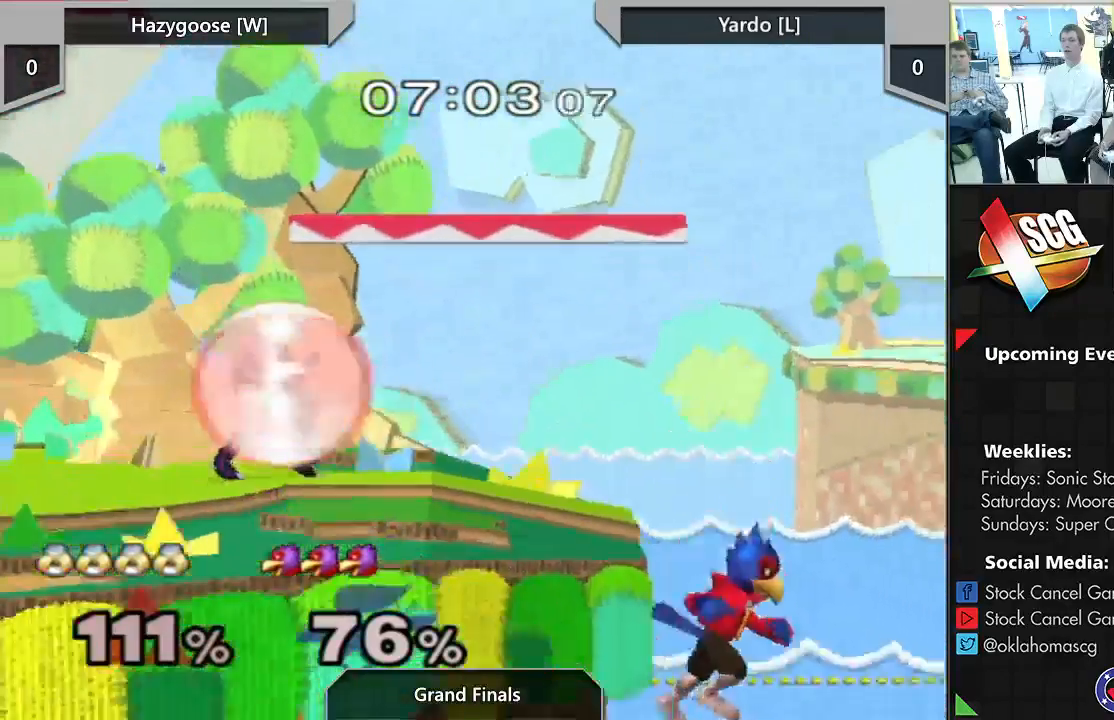
{"buttons": [], "left_stick": "down-left", "right_stick": "center", "events": [[17, "X", "down"], [500, "X", "up"]]}
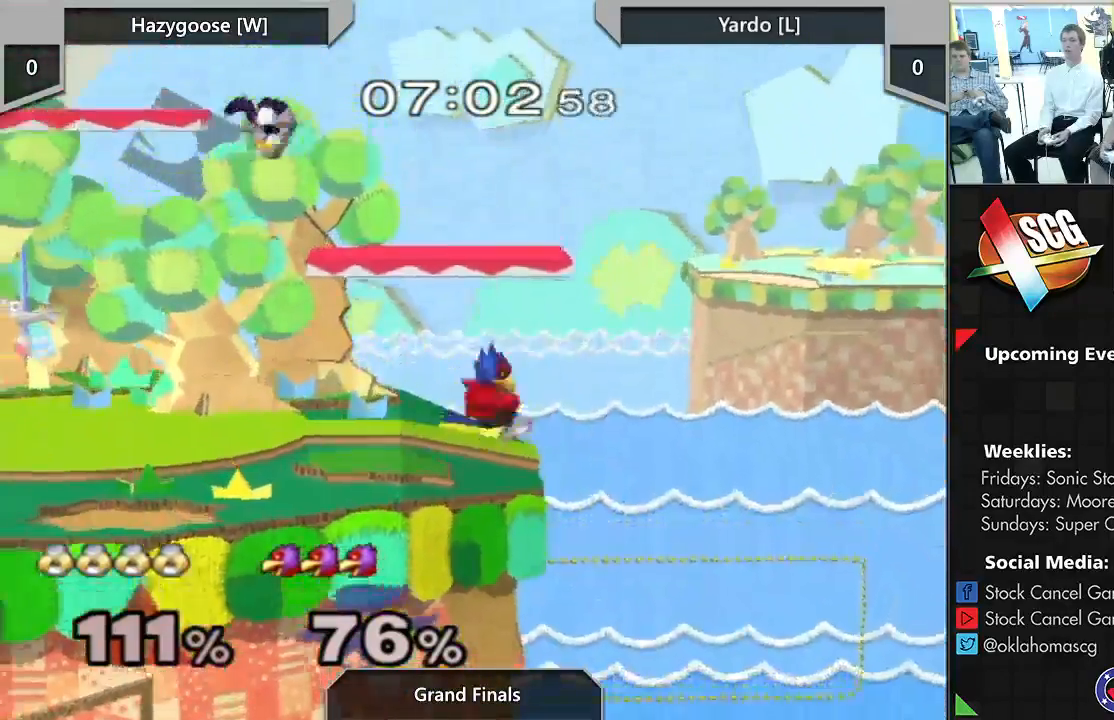
{"buttons": ["Y"], "left_stick": "left", "right_stick": "center", "events": [[17, "left_stick", "left"], [500, "Y", "down"]]}
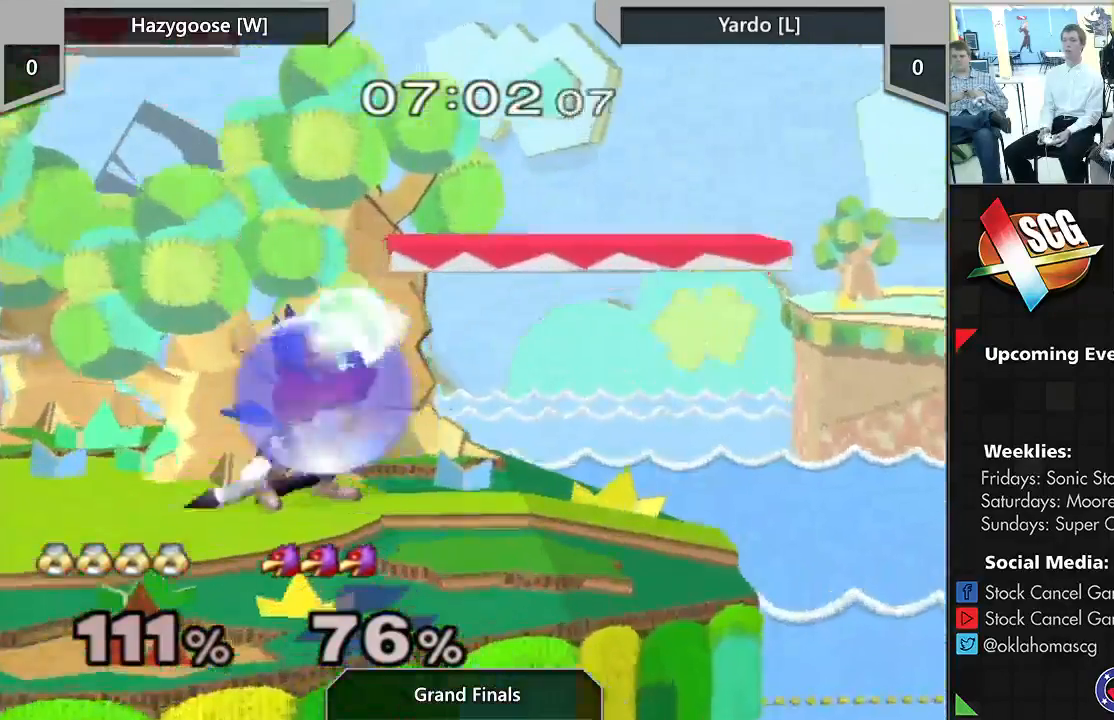
{"buttons": [], "left_stick": "up-left", "right_stick": "center", "events": [[83, "left_stick", "down"], [117, "B", "down"], [150, "Y", "up"], [233, "left_stick", "up"], [250, "B", "up"], [317, "right_stick", "up-left"], [400, "right_stick", "center"], [467, "left_stick", "up-left"]]}
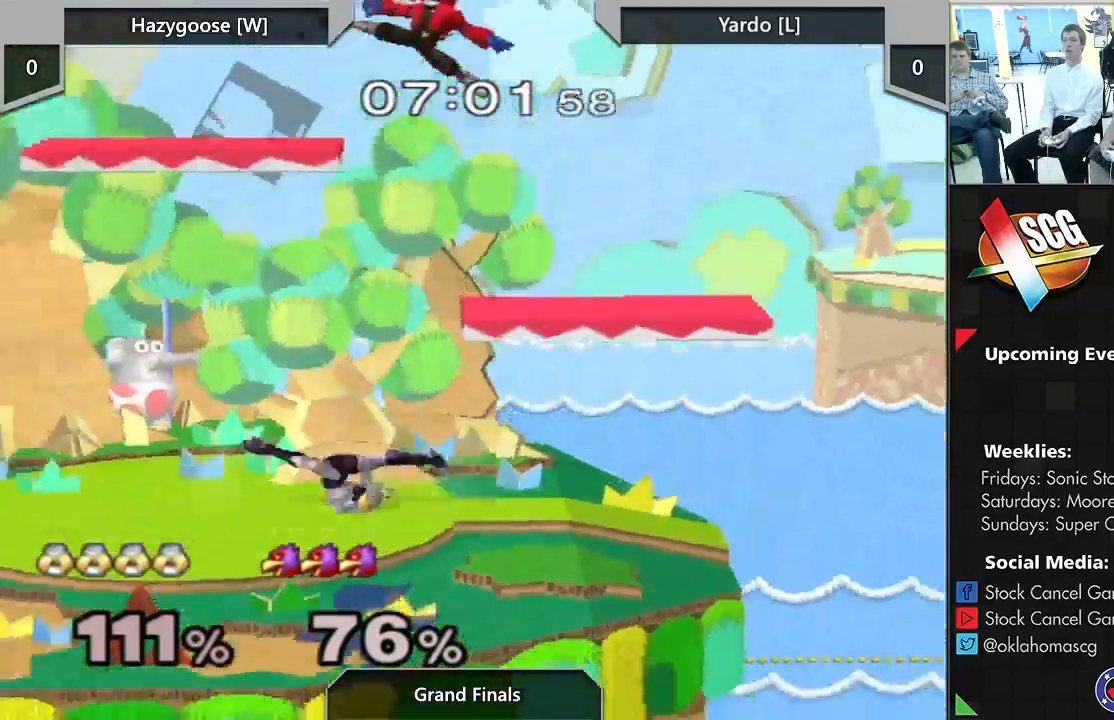
{"buttons": [], "left_stick": "left", "right_stick": "left", "events": [[200, "left_stick", "up-right"], [283, "left_stick", "up-left"], [333, "left_stick", "left"], [433, "right_stick", "left"]]}
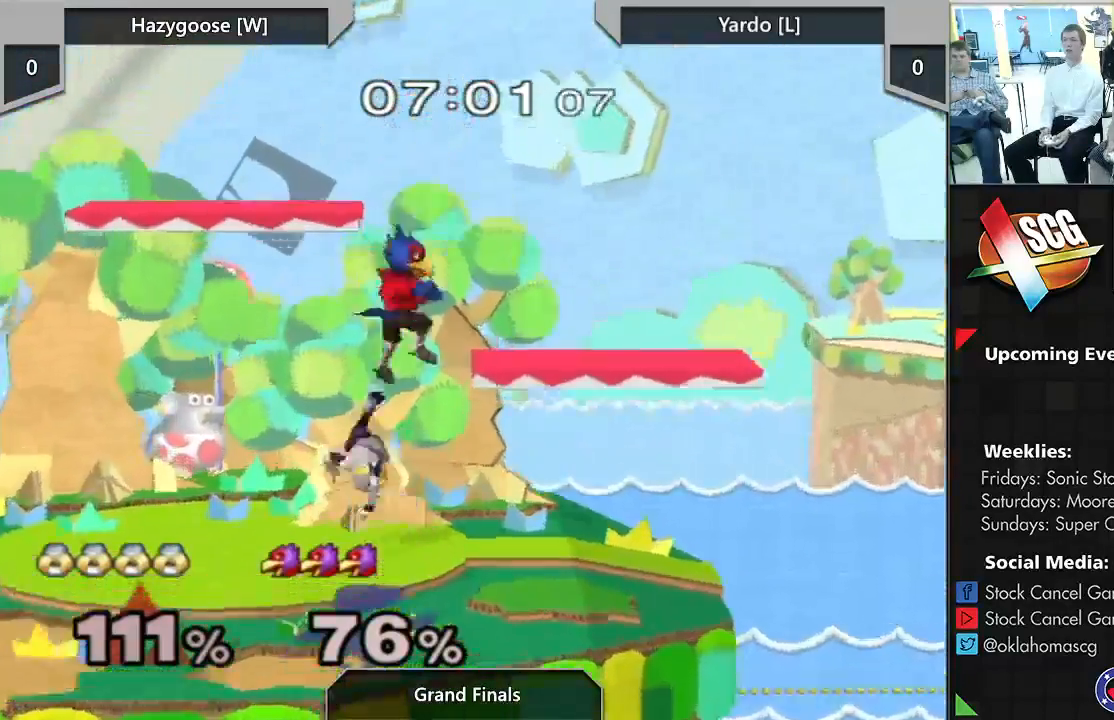
{"buttons": [], "left_stick": "center", "right_stick": "center", "events": [[50, "right_stick", "center"], [167, "left_stick", "down"], [367, "left_stick", "center"]]}
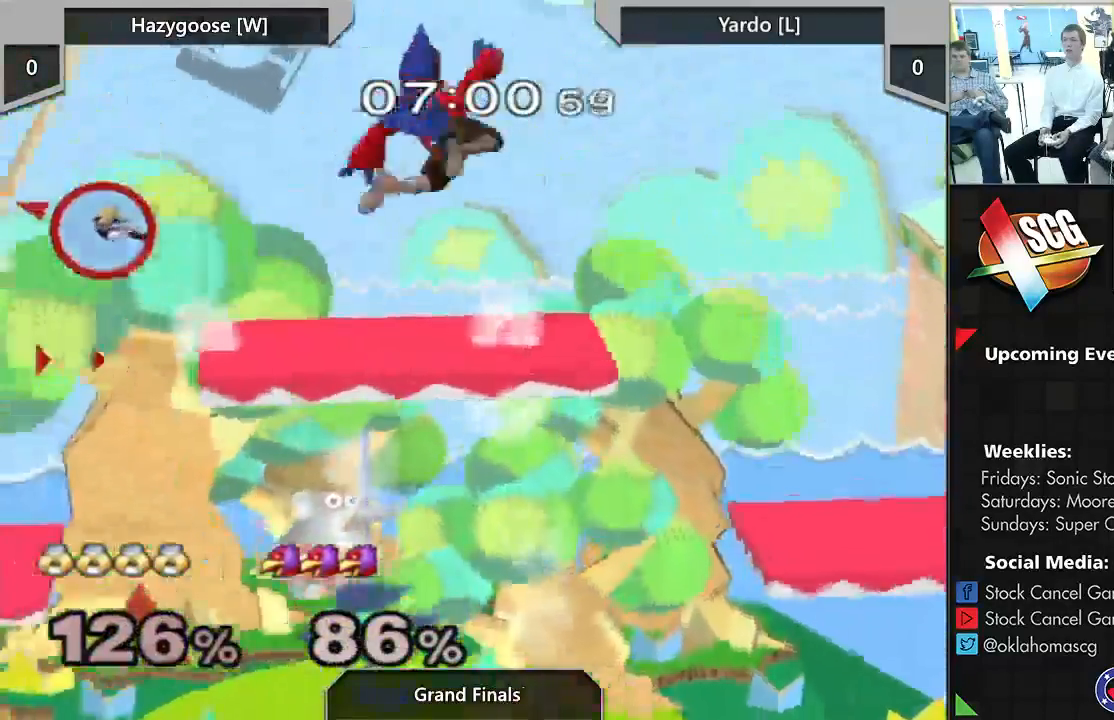
{"buttons": [], "left_stick": "center", "right_stick": "center", "events": []}
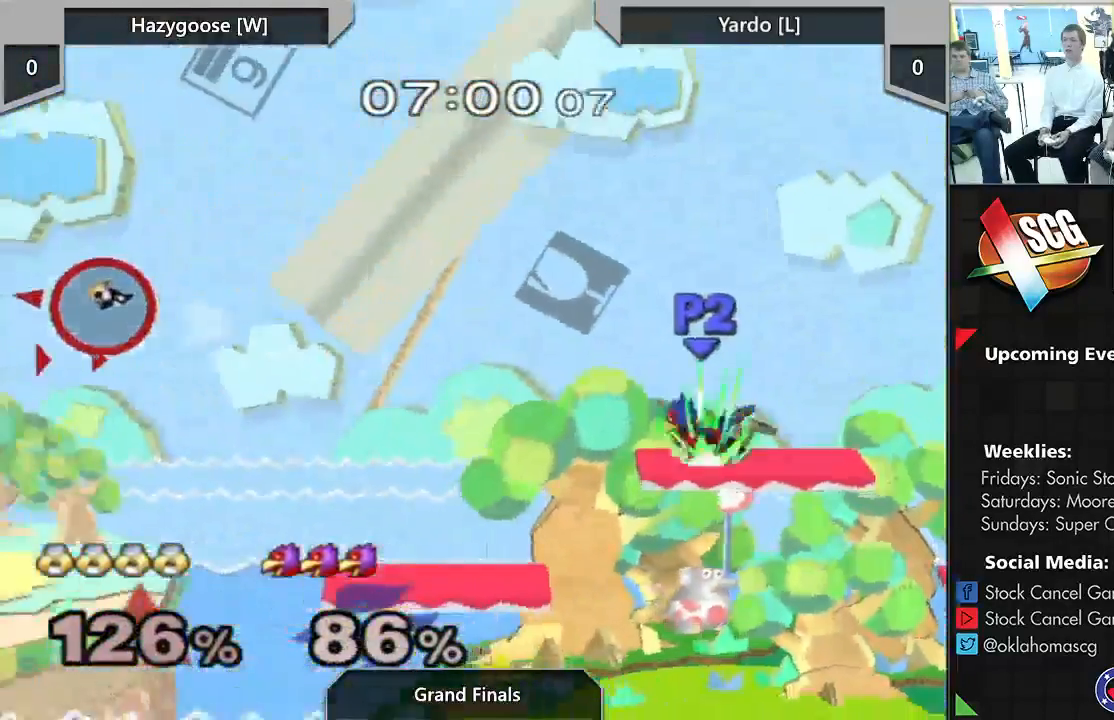
{"buttons": [], "left_stick": "up", "right_stick": "center", "events": [[50, "left_stick", "up"]]}
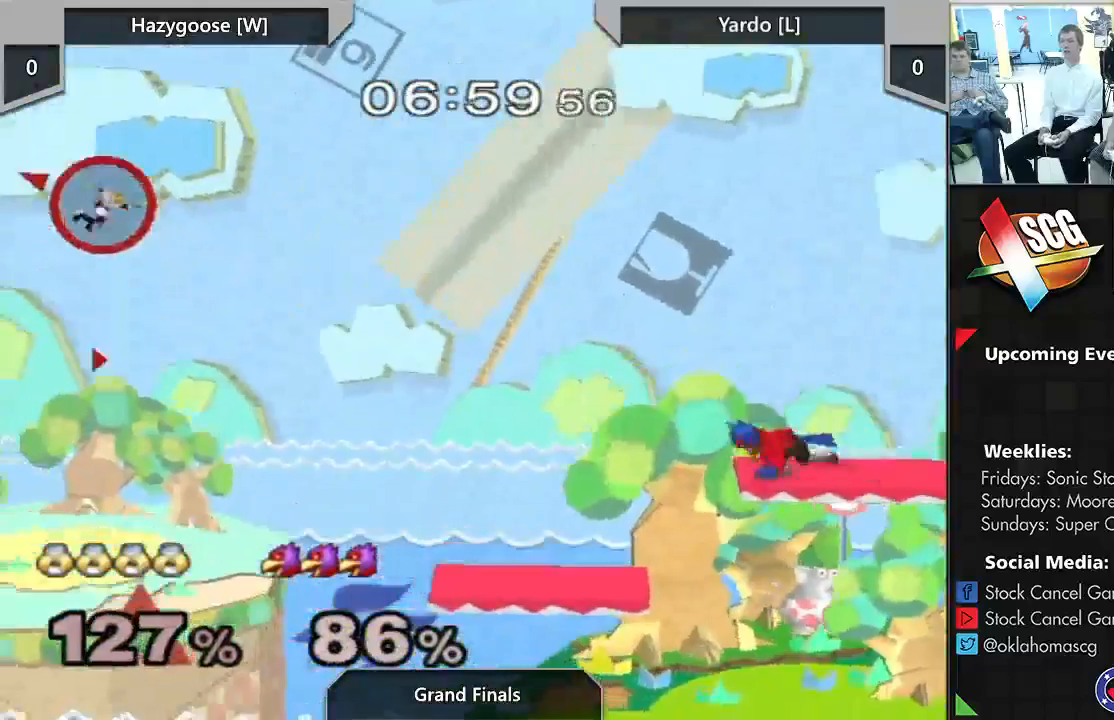
{"buttons": ["DPAD_DOWN"], "left_stick": "left", "right_stick": "center"}
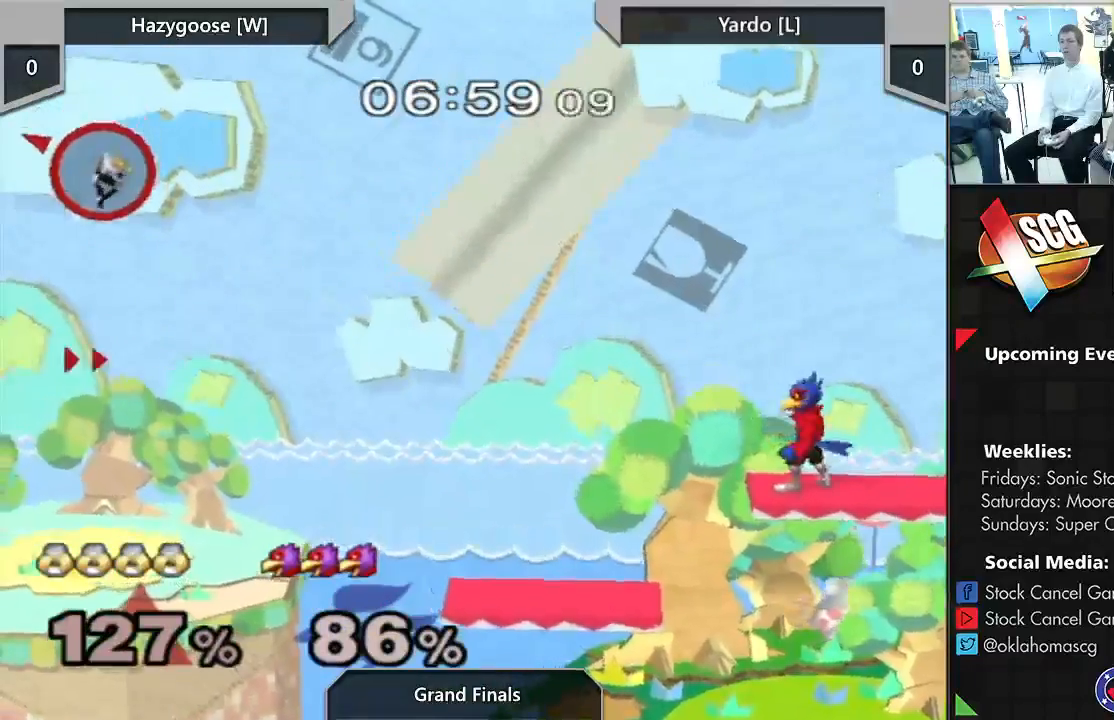
{"buttons": ["DPAD_DOWN"], "left_stick": "left", "right_stick": "center", "events": [[150, "left_stick", "down-left"], [333, "left_stick", "left"]]}